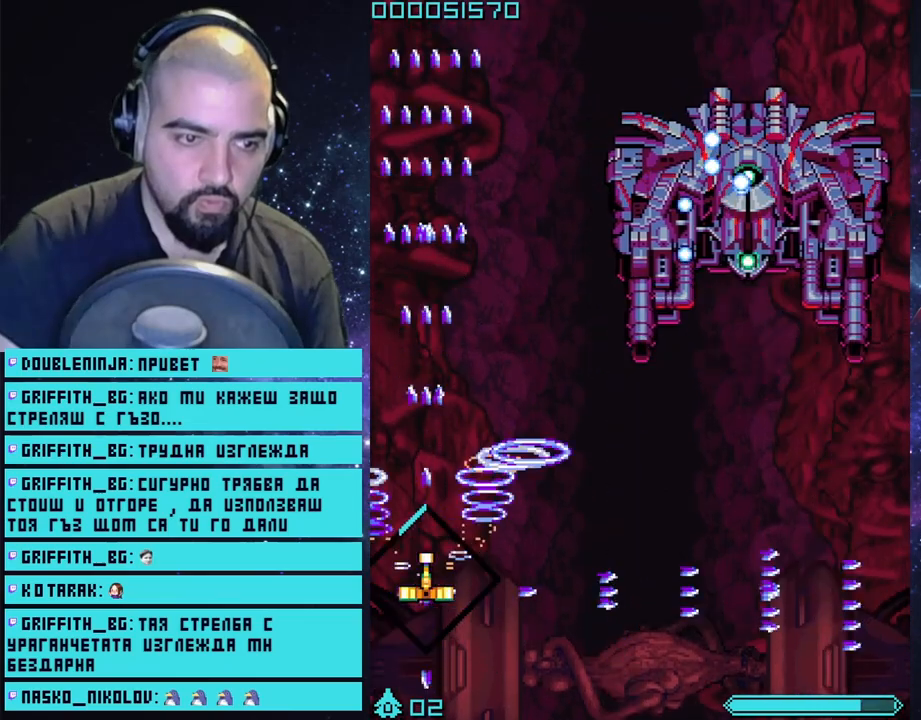
Gameplay with a controller (PlayStation layout); each line is a JSON object with the inputs held at the frame after it. "events" lists button and stick changes between this image and that frame as [ms after this image, input, new state], when the widget could be followed in between.
{"buttons": ["CROSS"], "left_stick": "up-left", "right_stick": "center", "events": [[117, "left_stick", "up-left"]]}
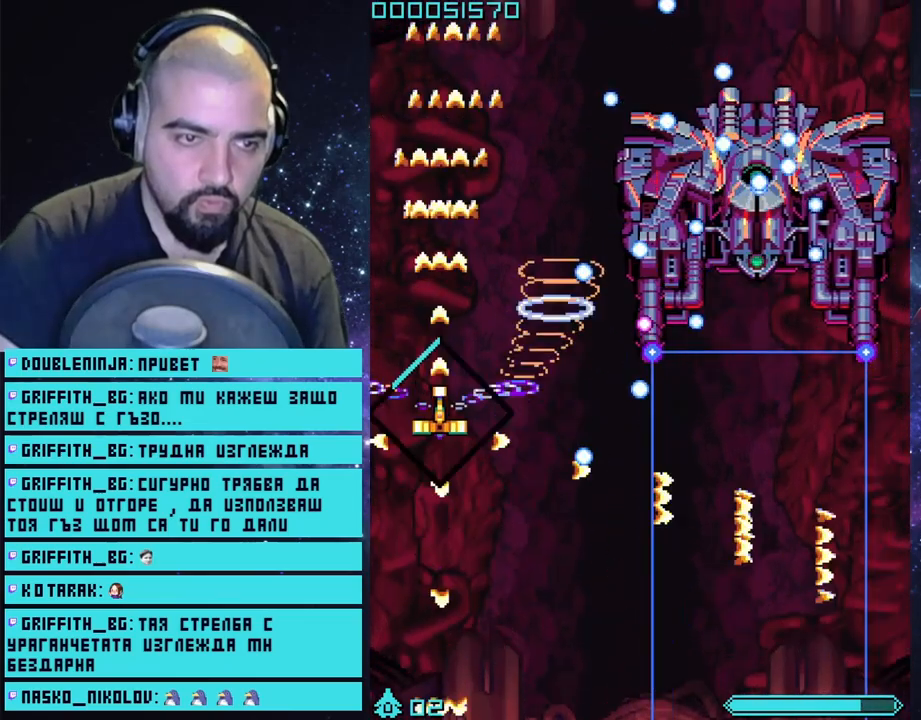
{"buttons": ["CROSS"], "left_stick": "up", "right_stick": "center", "events": [[283, "left_stick", "up"]]}
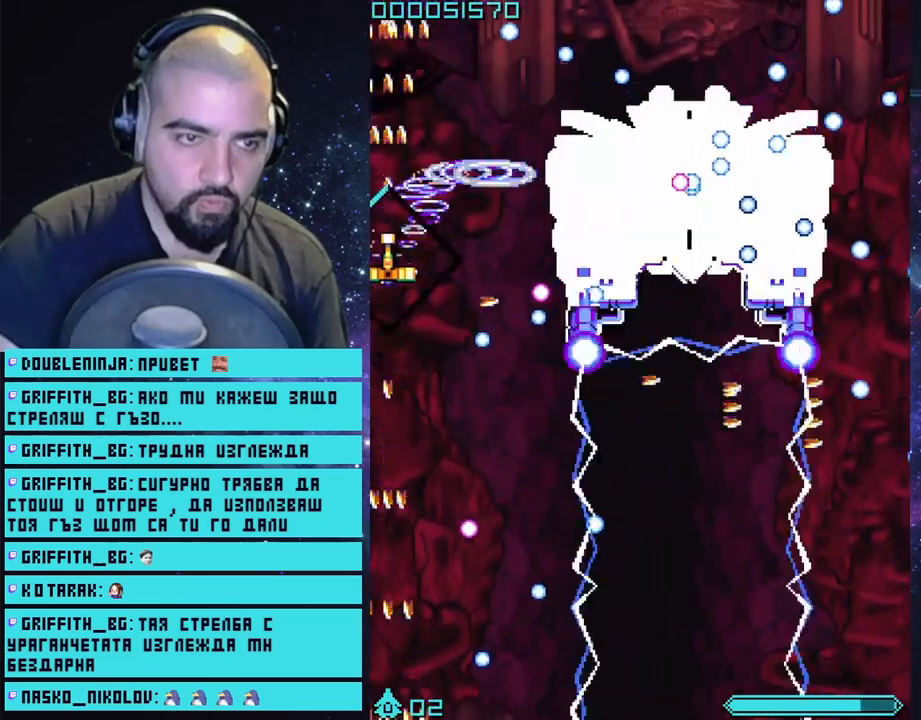
{"buttons": ["CROSS"], "left_stick": "up-left", "right_stick": "center", "events": [[67, "left_stick", "center"], [367, "left_stick", "up-left"]]}
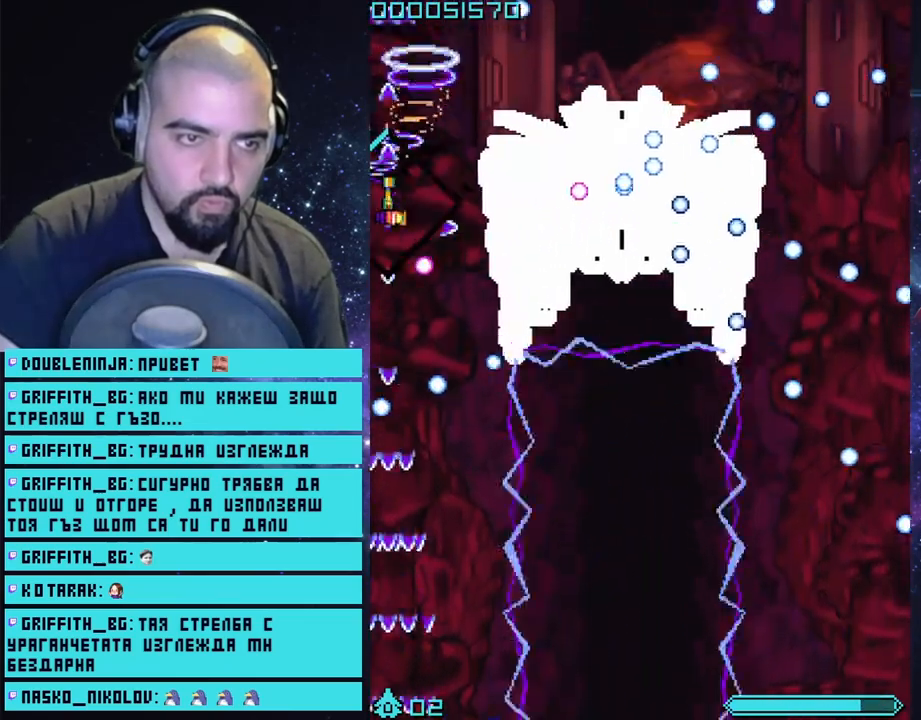
{"buttons": ["CROSS"], "left_stick": "center", "right_stick": "center", "events": [[50, "left_stick", "center"], [283, "left_stick", "up"], [417, "left_stick", "center"]]}
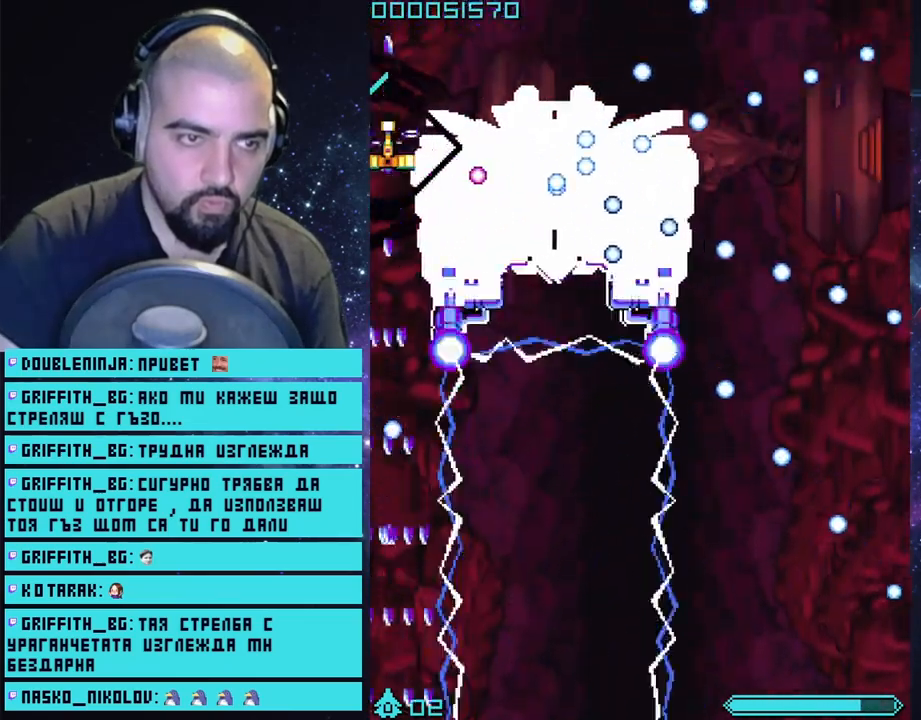
{"buttons": ["CROSS"], "left_stick": "right", "right_stick": "center", "events": [[183, "left_stick", "up"], [400, "left_stick", "right"]]}
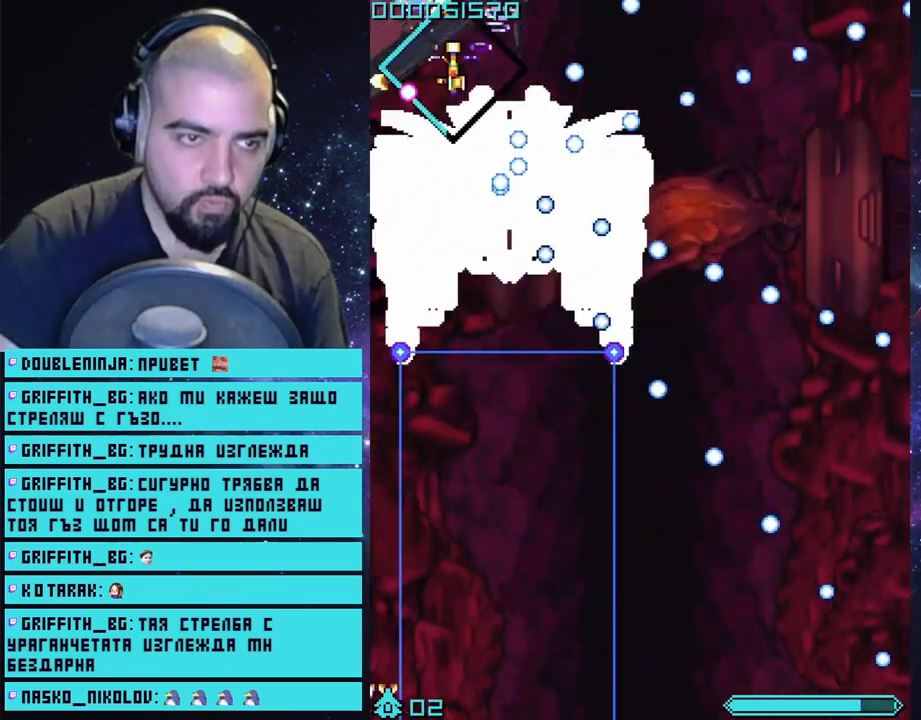
{"buttons": ["CROSS"], "left_stick": "right", "right_stick": "center", "events": [[50, "left_stick", "center"], [200, "left_stick", "right"], [350, "left_stick", "center"], [483, "left_stick", "right"]]}
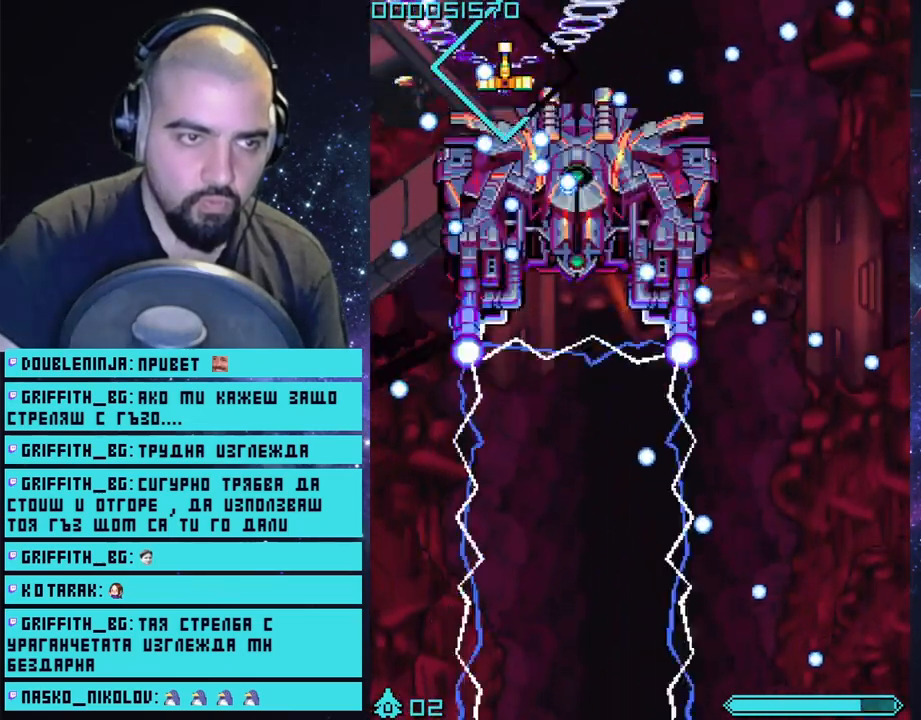
{"buttons": ["CROSS"], "left_stick": "right", "right_stick": "center", "events": []}
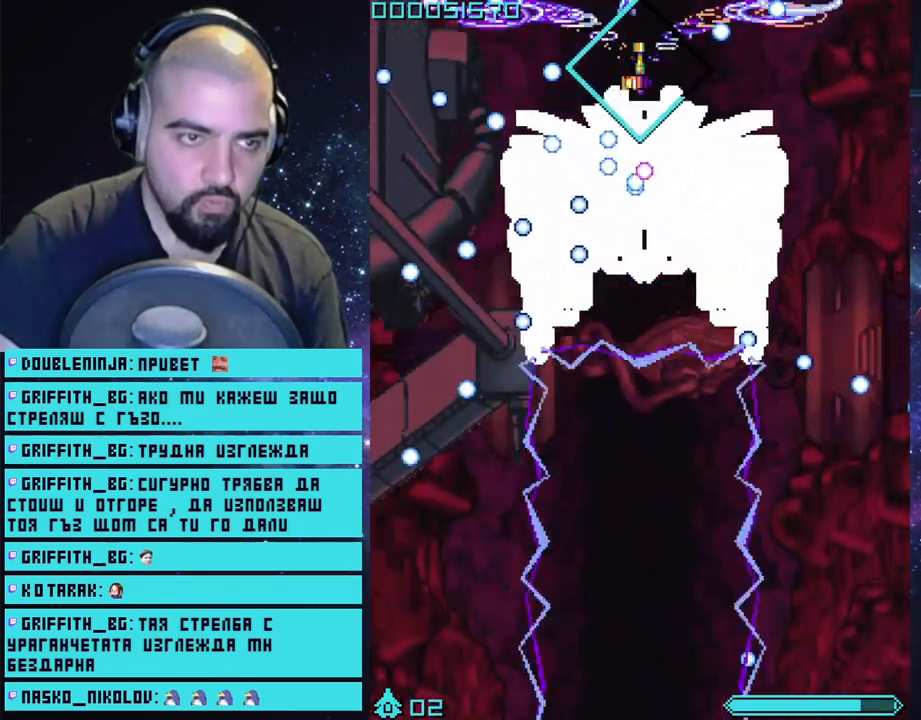
{"buttons": ["CROSS"], "left_stick": "left", "right_stick": "center", "events": [[317, "CIRCLE", "down"], [317, "left_stick", "left"], [467, "CIRCLE", "up"]]}
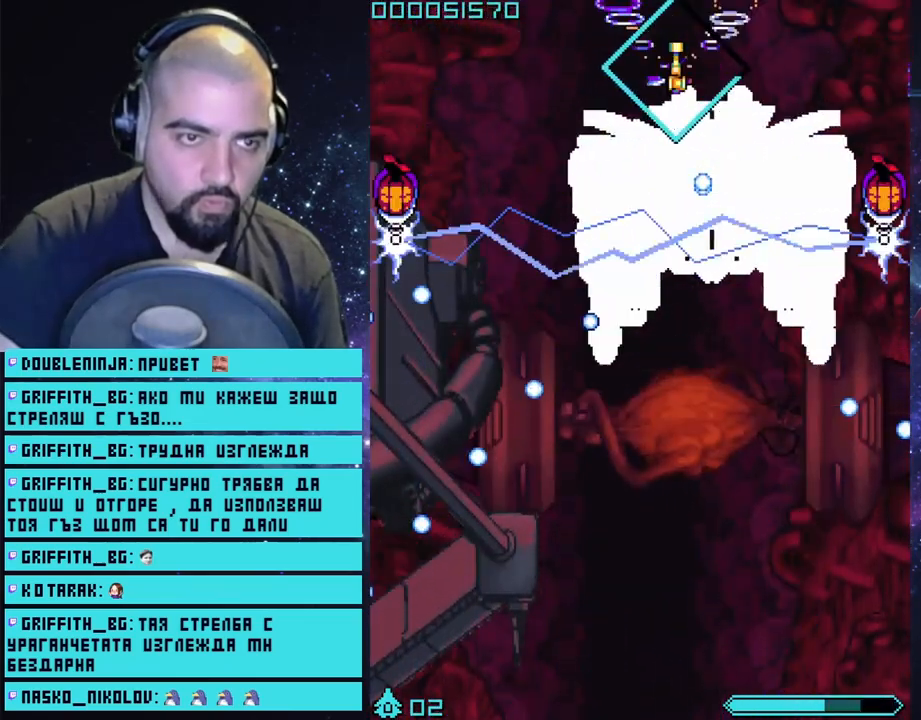
{"buttons": ["CROSS"], "left_stick": "left", "right_stick": "center", "events": [[150, "left_stick", "down-right"], [267, "left_stick", "down"], [417, "left_stick", "left"]]}
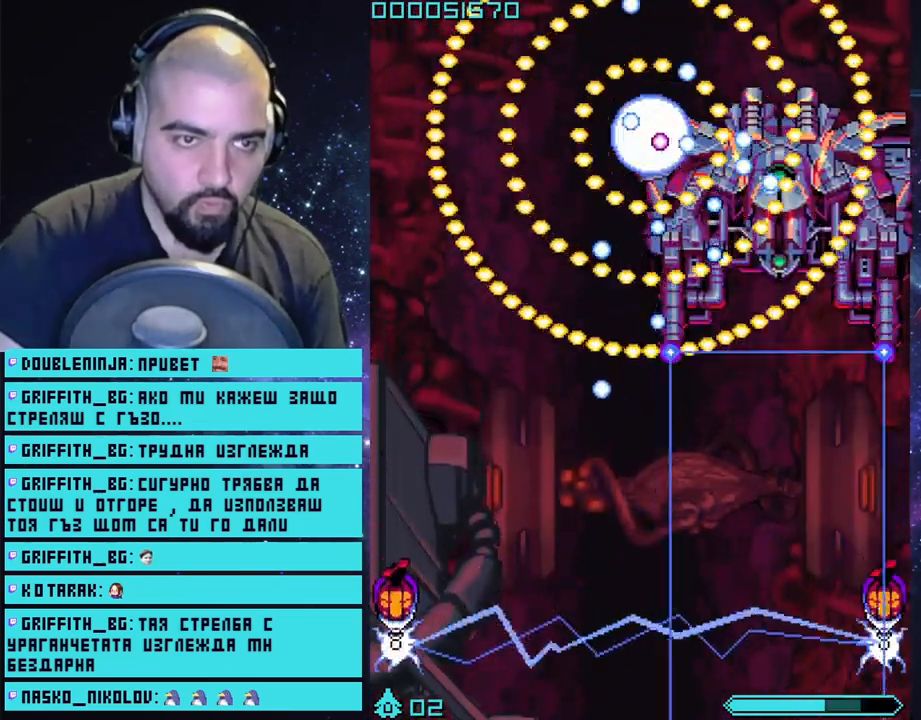
{"buttons": ["CROSS"], "left_stick": "center", "right_stick": "center", "events": [[283, "left_stick", "center"]]}
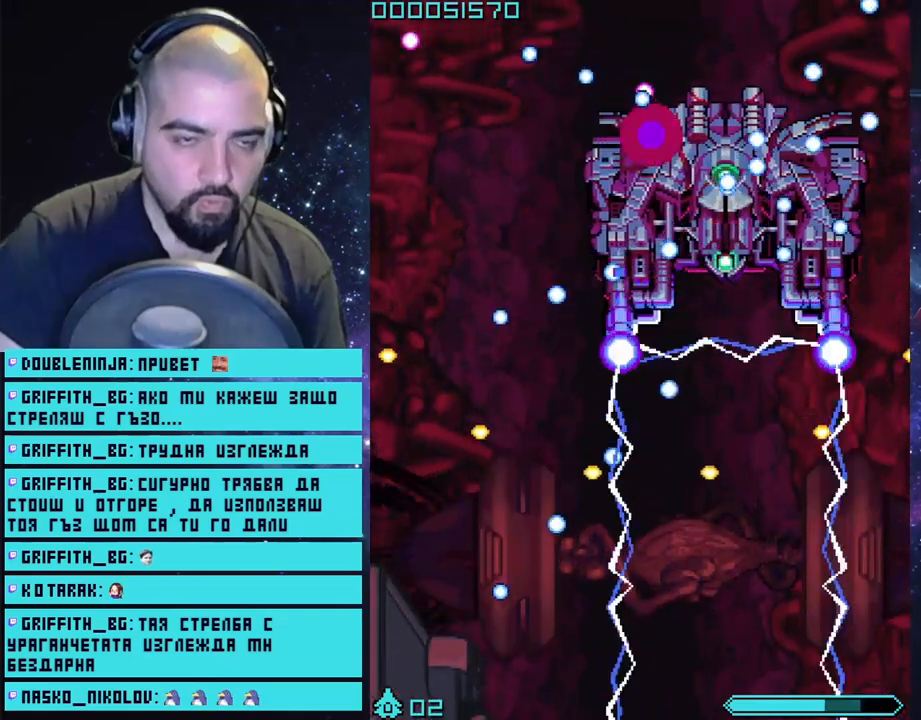
{"buttons": ["CROSS"], "left_stick": "down-right", "right_stick": "center", "events": [[250, "left_stick", "right"], [383, "left_stick", "down-right"]]}
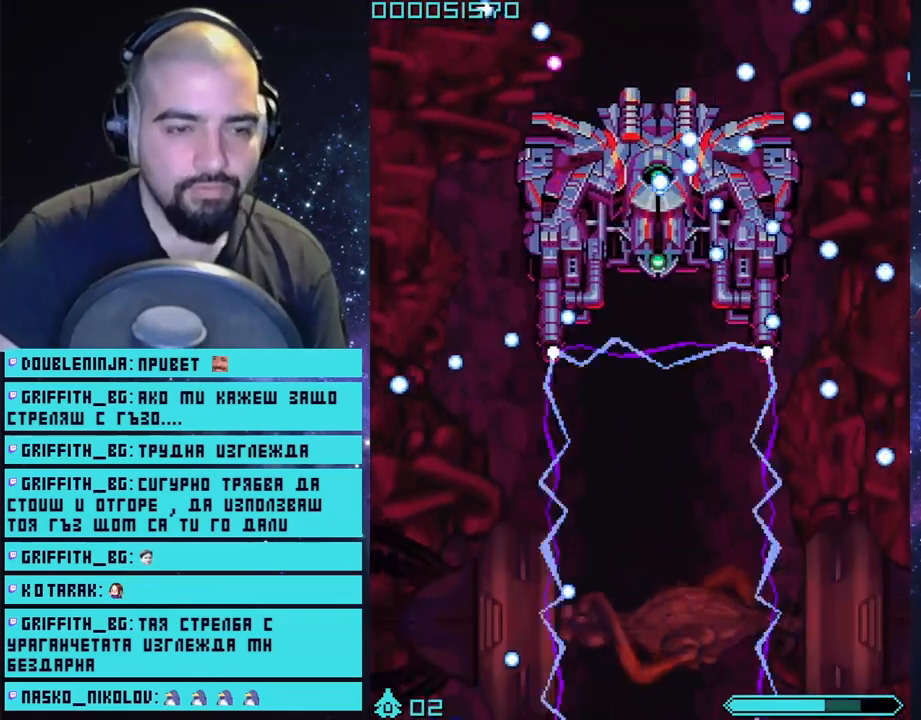
{"buttons": ["CROSS"], "left_stick": "left", "right_stick": "center", "events": [[33, "left_stick", "up-right"], [100, "left_stick", "up-left"], [467, "left_stick", "left"]]}
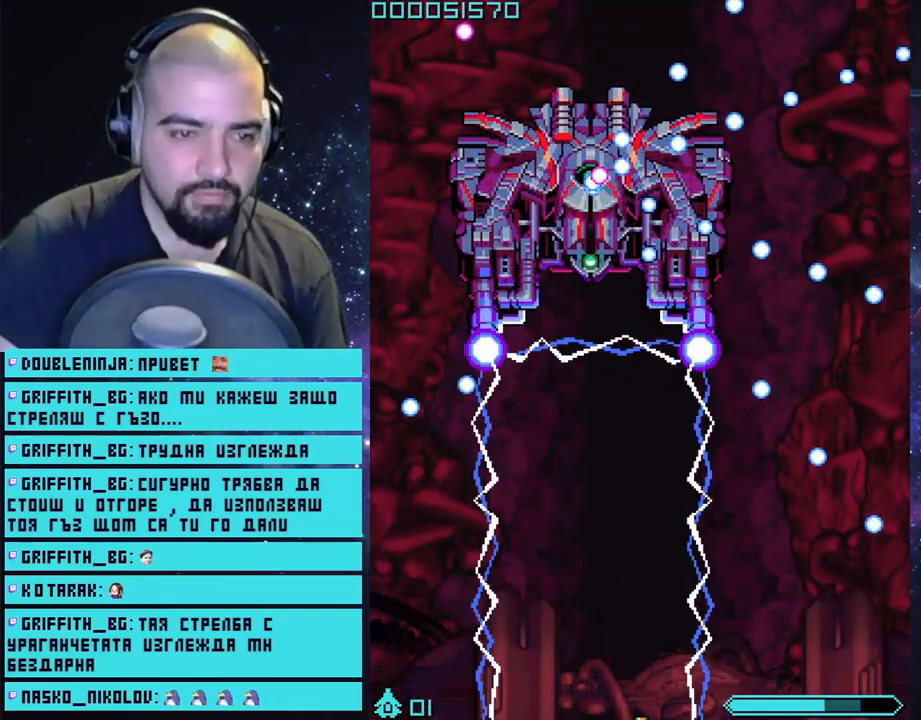
{"buttons": ["CROSS"], "left_stick": "center", "right_stick": "center", "events": [[483, "left_stick", "center"]]}
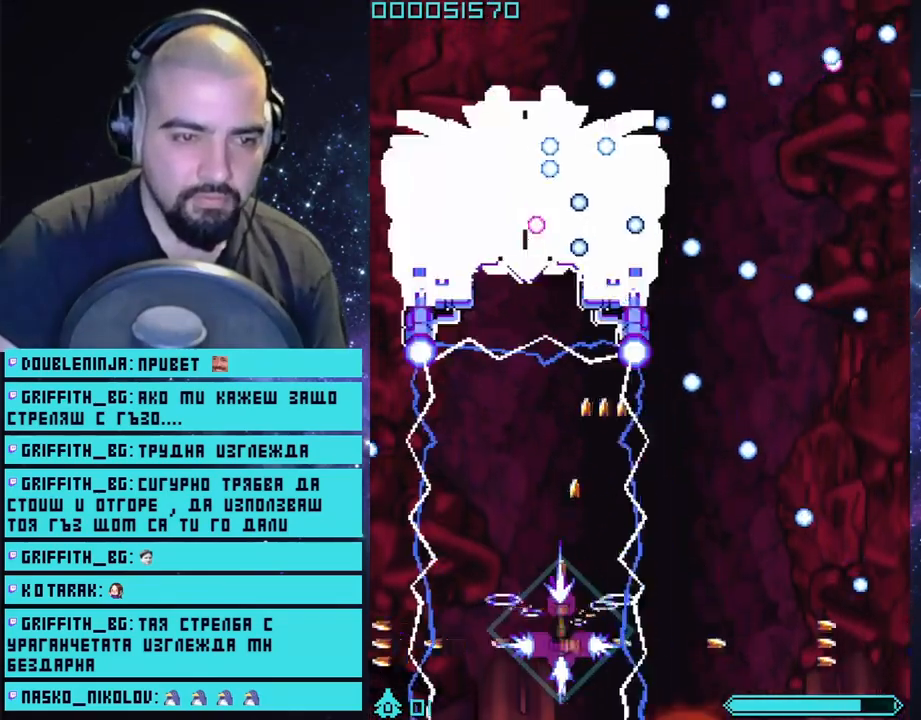
{"buttons": ["CROSS"], "left_stick": "center", "right_stick": "center", "events": [[217, "left_stick", "up-left"], [367, "left_stick", "center"]]}
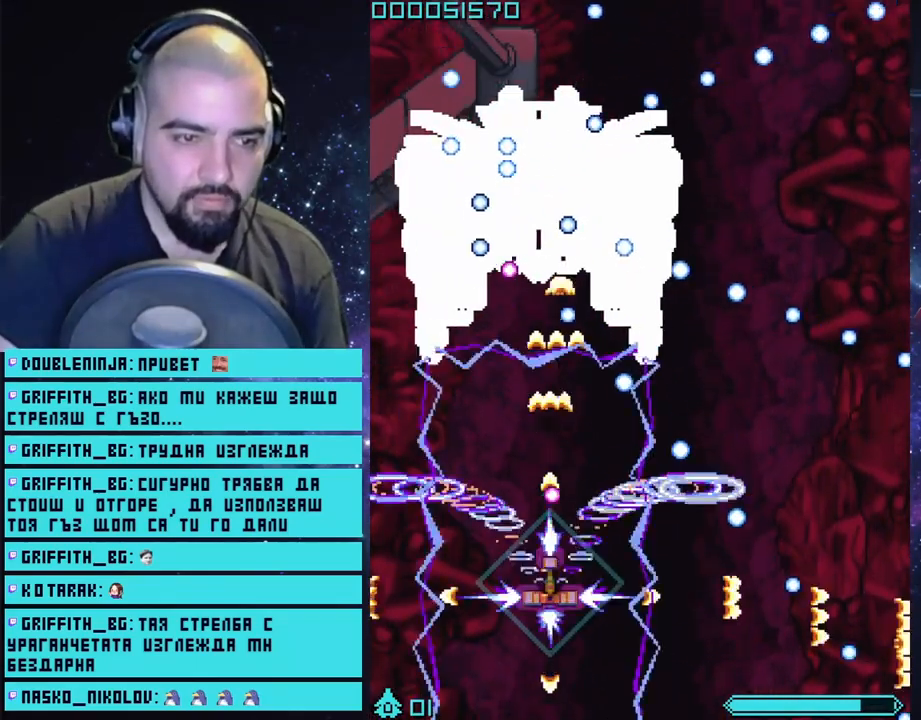
{"buttons": ["CROSS"], "left_stick": "center", "right_stick": "center", "events": [[150, "left_stick", "up-right"], [333, "left_stick", "center"]]}
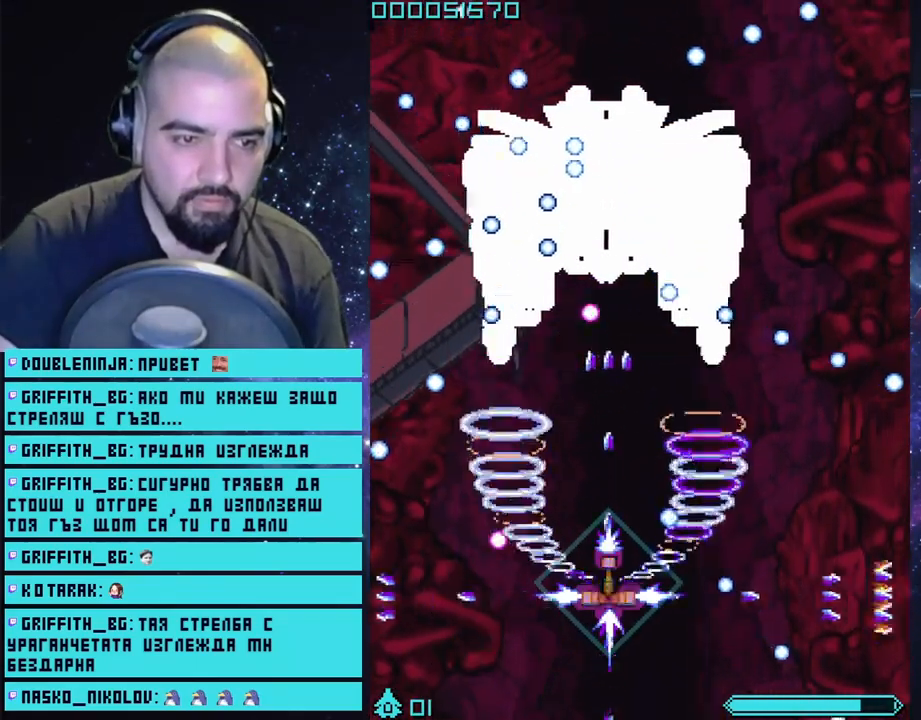
{"buttons": ["CROSS", "L2"], "left_stick": "right", "right_stick": "center", "events": [[67, "L2", "down"], [233, "left_stick", "right"]]}
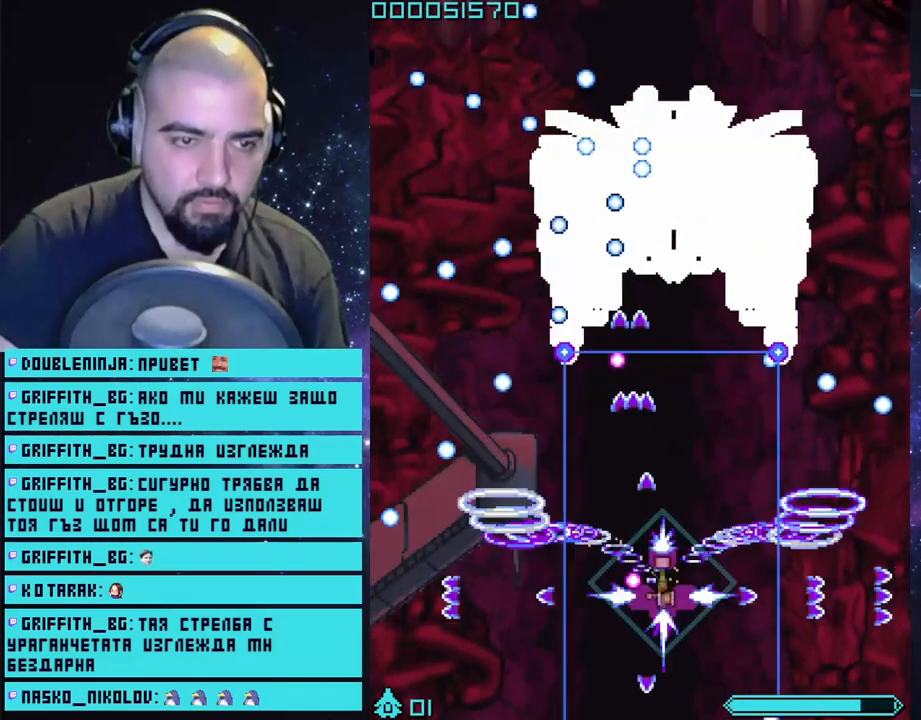
{"buttons": ["CROSS", "L2"], "left_stick": "right", "right_stick": "center", "events": [[200, "left_stick", "center"], [467, "left_stick", "right"]]}
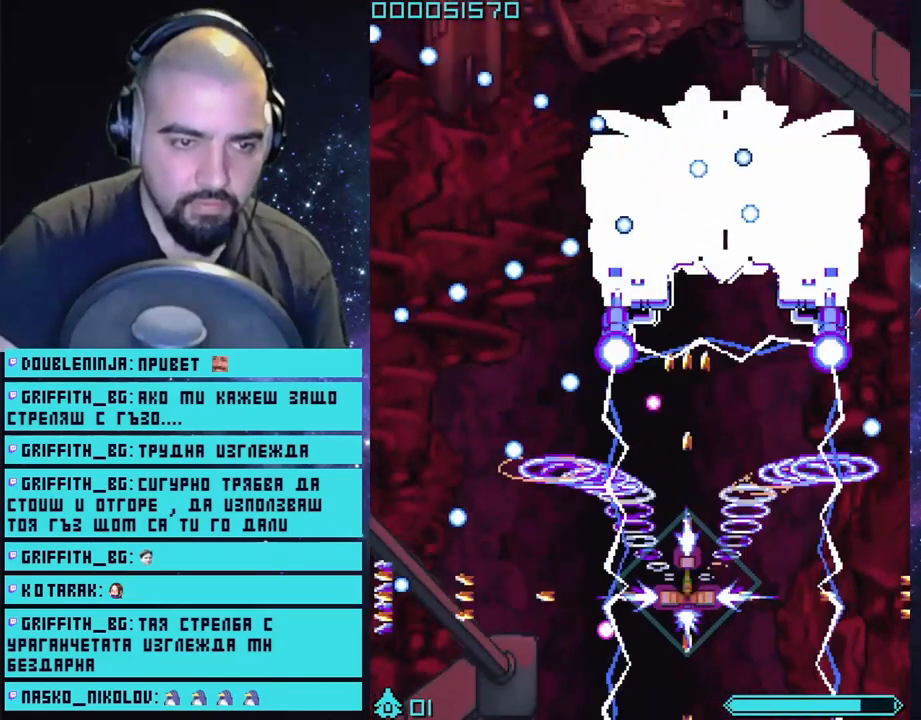
{"buttons": ["CROSS", "L2"], "left_stick": "left", "right_stick": "center", "events": [[217, "left_stick", "center"], [483, "left_stick", "left"]]}
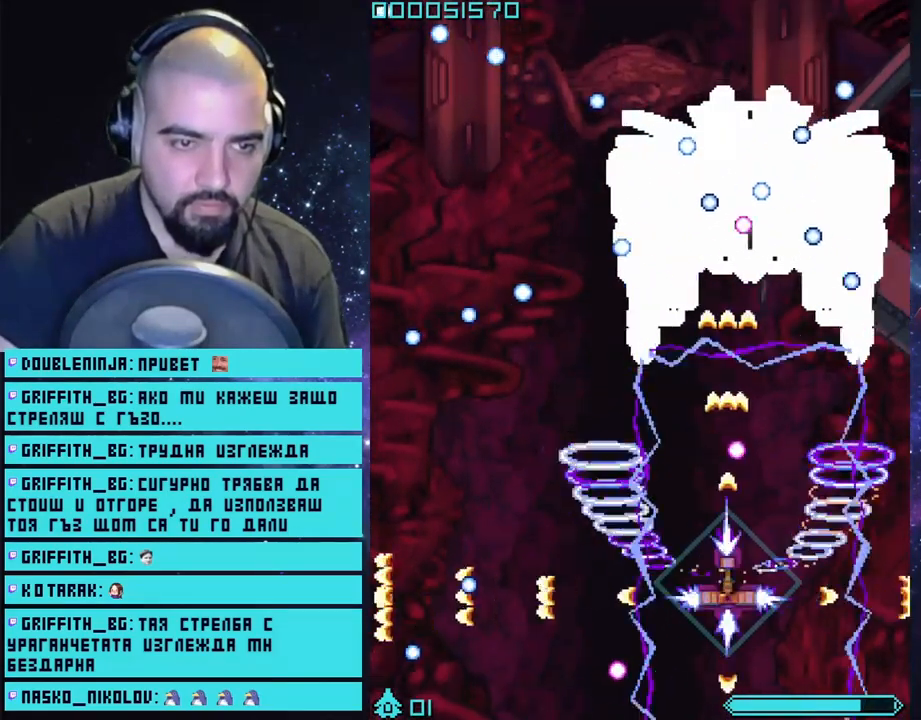
{"buttons": ["CROSS", "L2"], "left_stick": "right", "right_stick": "center", "events": [[167, "left_stick", "center"], [383, "left_stick", "right"]]}
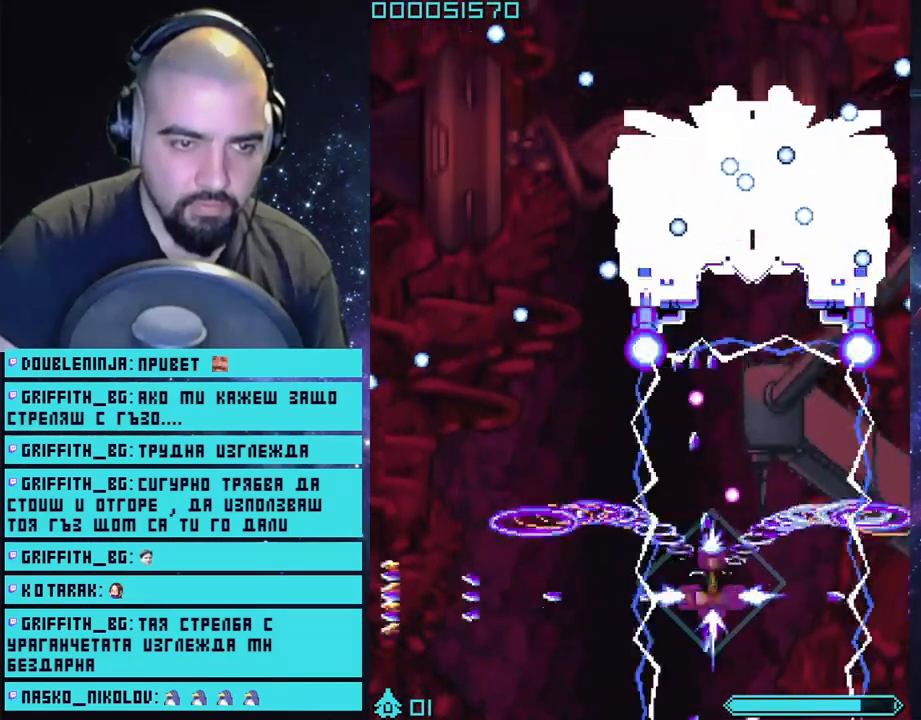
{"buttons": ["CROSS", "L2"], "left_stick": "right", "right_stick": "center", "events": [[117, "left_stick", "center"], [467, "left_stick", "right"]]}
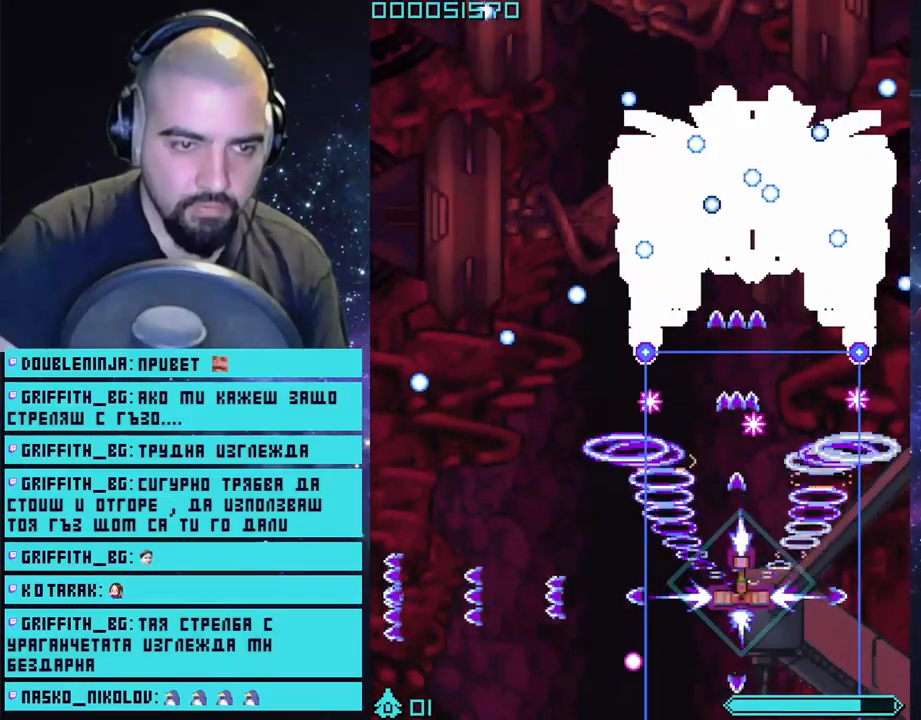
{"buttons": ["CROSS", "L2"], "left_stick": "center", "right_stick": "center", "events": [[50, "left_stick", "down"], [167, "left_stick", "down-right"], [467, "left_stick", "center"]]}
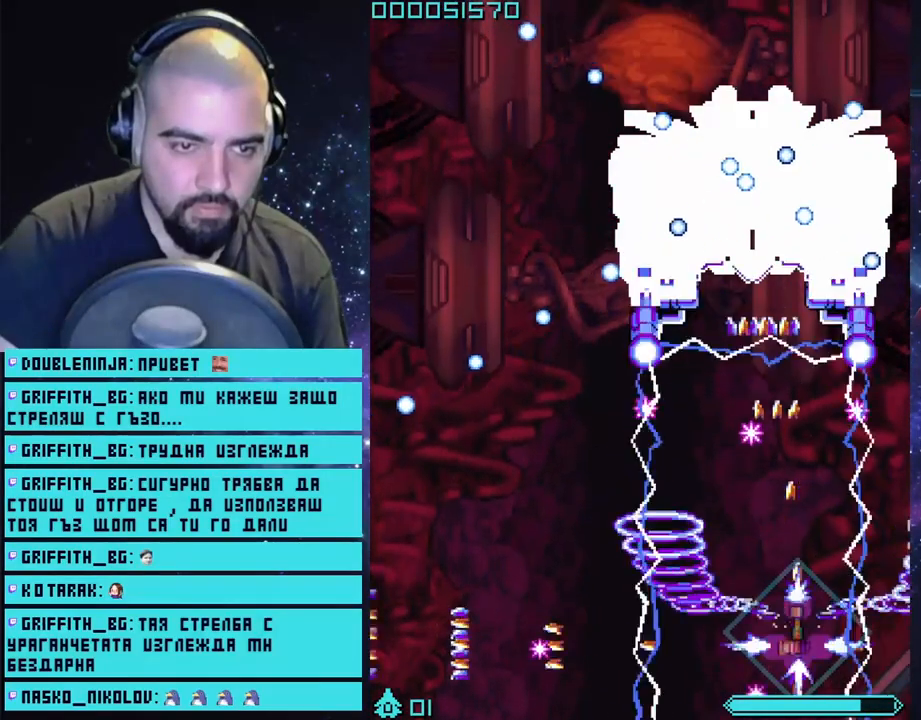
{"buttons": ["CROSS", "L2"], "left_stick": "right", "right_stick": "center", "events": [[117, "left_stick", "left"], [317, "left_stick", "right"]]}
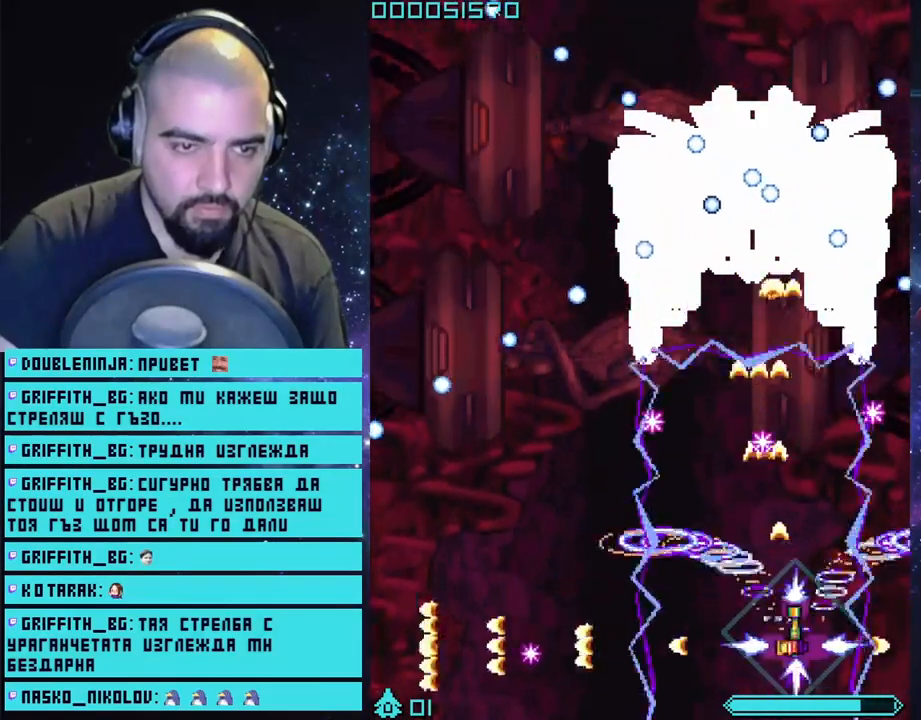
{"buttons": ["CROSS", "L2"], "left_stick": "left", "right_stick": "center", "events": [[50, "left_stick", "center"], [100, "left_stick", "left"], [233, "left_stick", "right"], [417, "left_stick", "center"], [467, "left_stick", "left"]]}
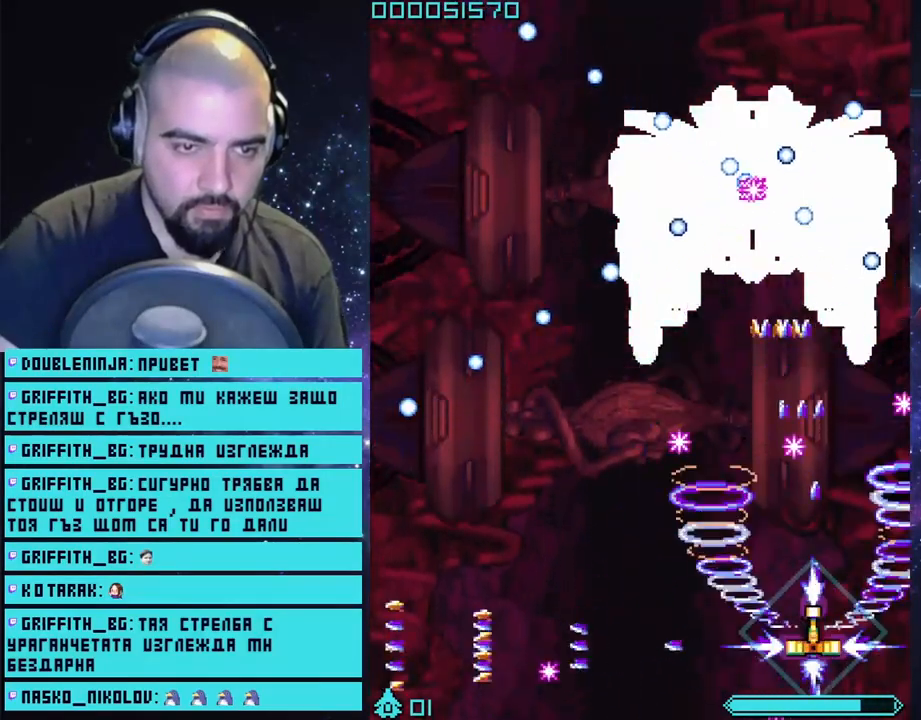
{"buttons": ["CROSS", "L2"], "left_stick": "center", "right_stick": "center", "events": [[333, "left_stick", "center"]]}
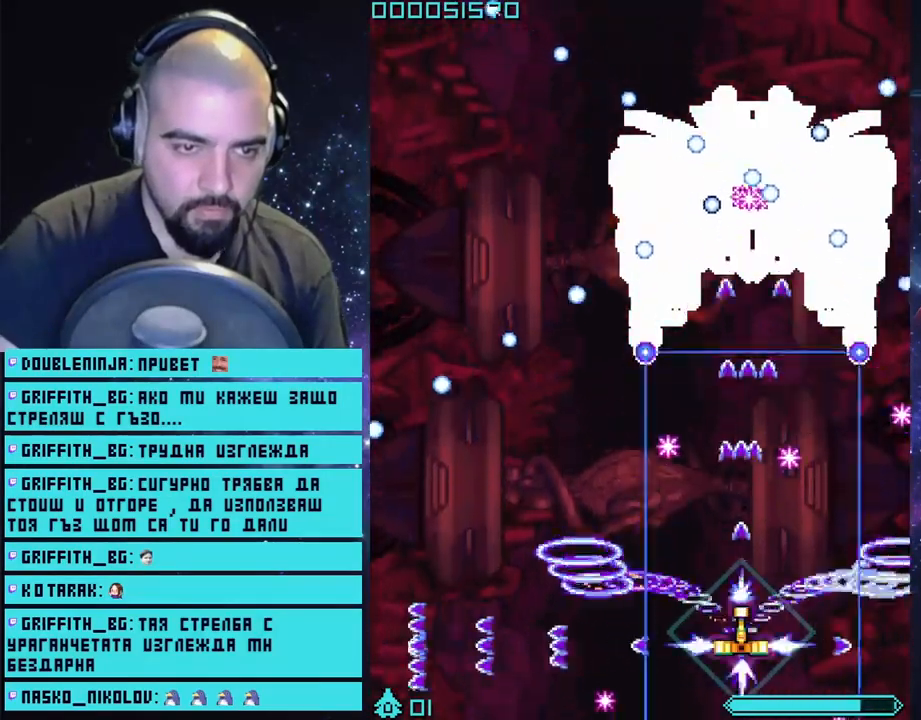
{"buttons": ["CROSS", "L2"], "left_stick": "center", "right_stick": "center", "events": []}
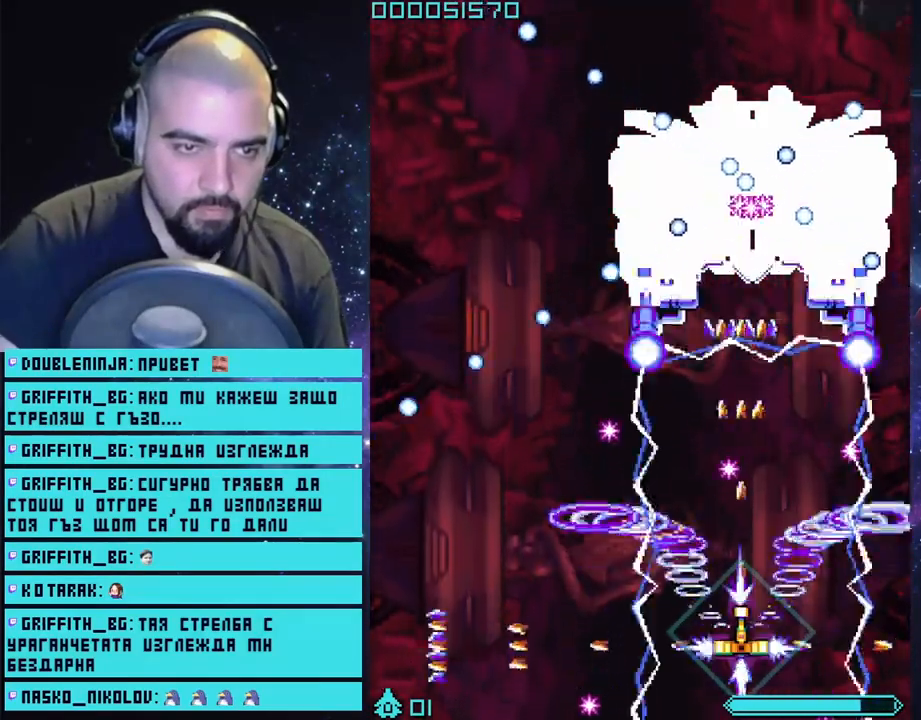
{"buttons": ["CROSS", "L2"], "left_stick": "center", "right_stick": "center", "events": [[17, "left_stick", "right"], [250, "left_stick", "center"]]}
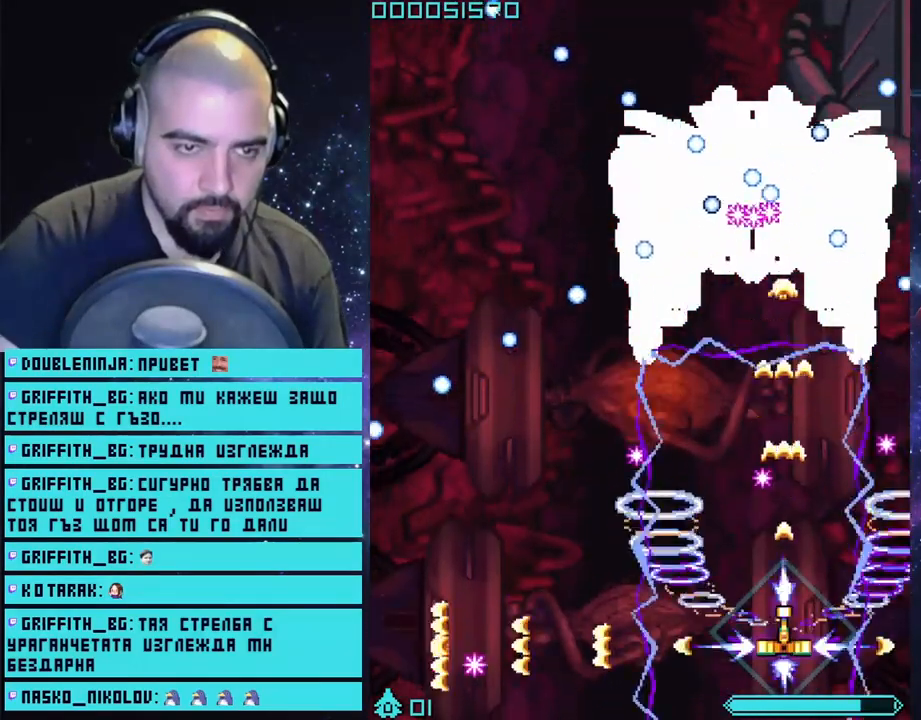
{"buttons": ["CROSS", "L2"], "left_stick": "left", "right_stick": "center", "events": [[100, "left_stick", "right"], [283, "left_stick", "center"], [417, "left_stick", "left"]]}
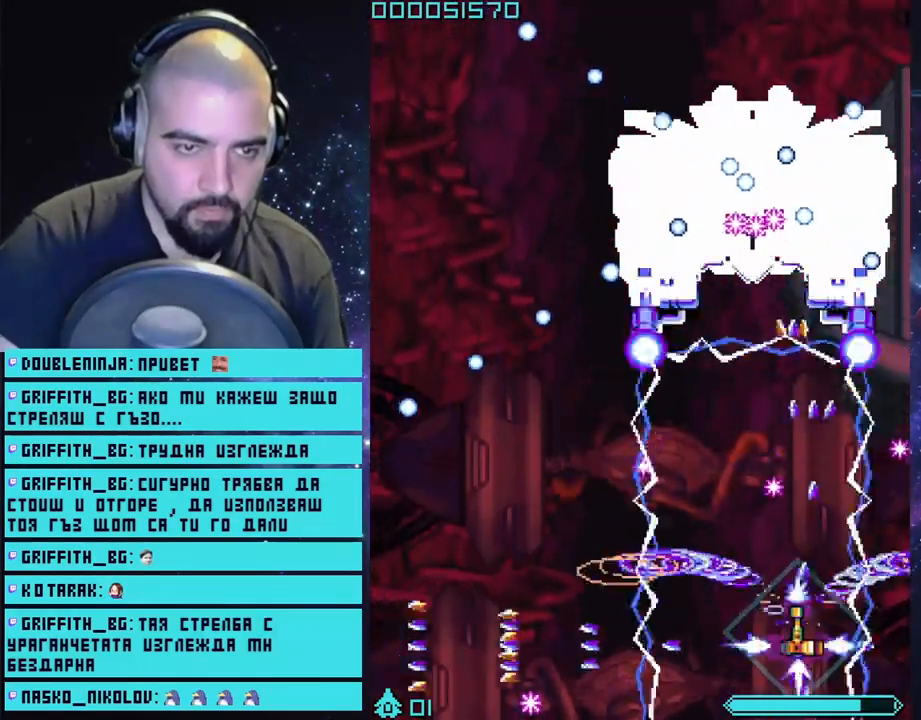
{"buttons": ["CROSS", "L2"], "left_stick": "center", "right_stick": "center", "events": [[350, "left_stick", "center"]]}
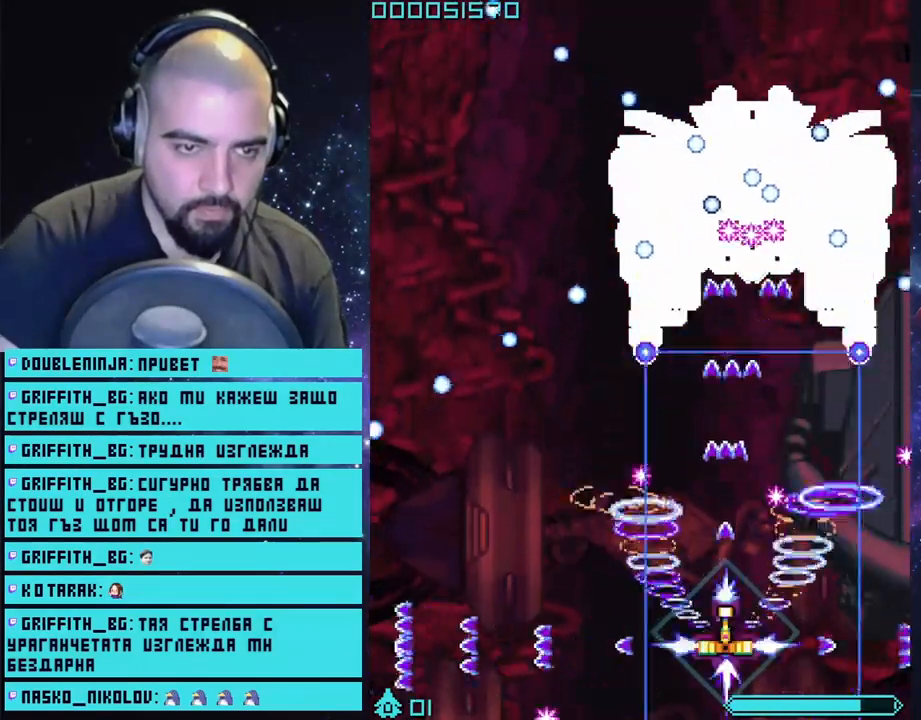
{"buttons": ["CROSS", "L2"], "left_stick": "right", "right_stick": "center", "events": [[483, "left_stick", "right"]]}
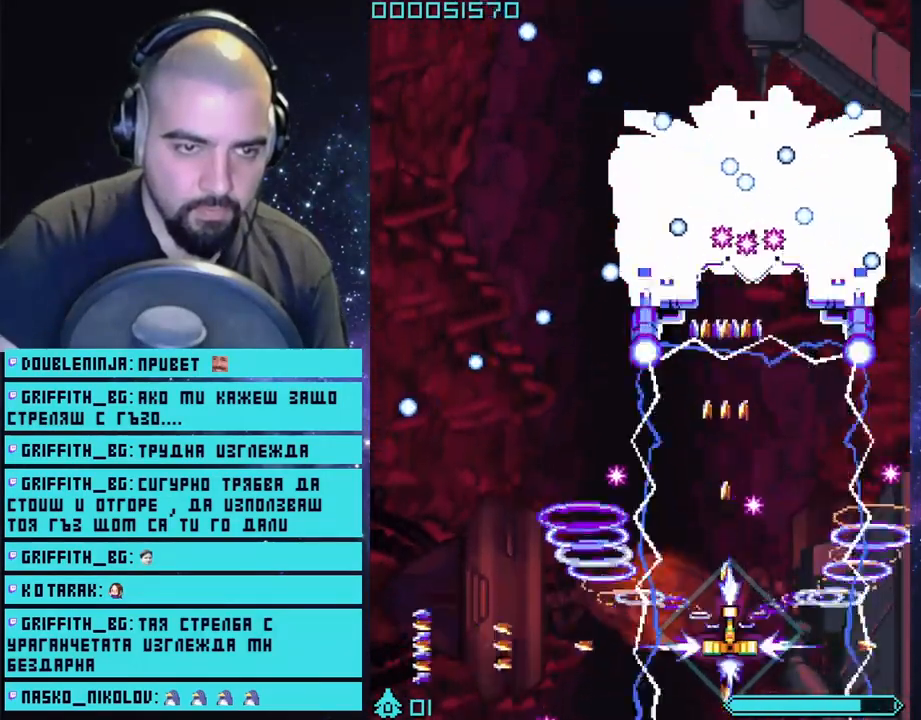
{"buttons": ["CROSS", "L2"], "left_stick": "right", "right_stick": "center", "events": [[133, "left_stick", "left"], [400, "left_stick", "right"]]}